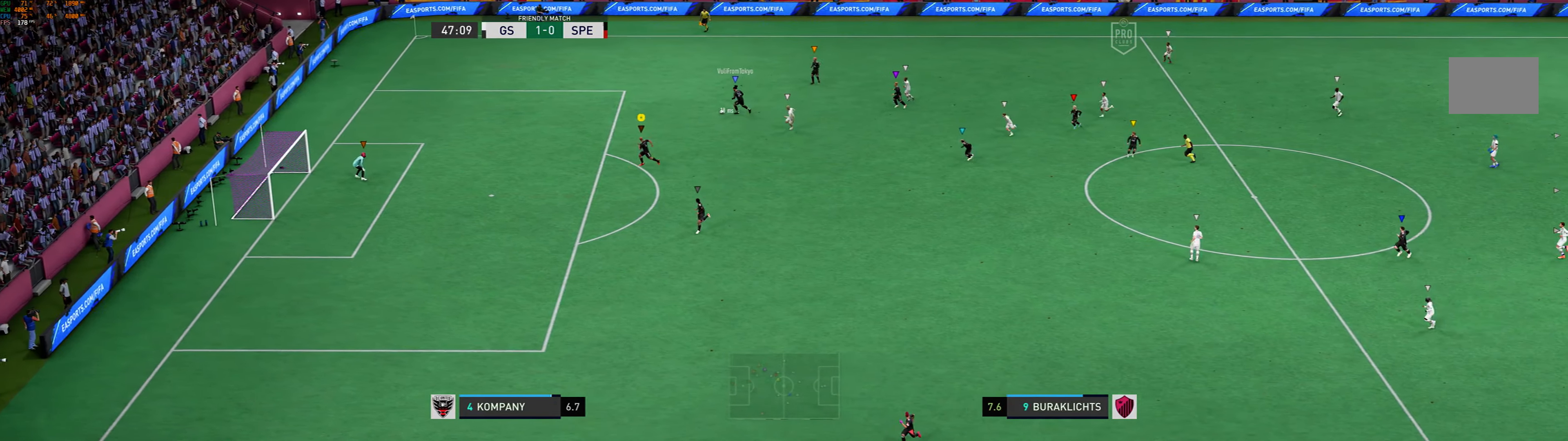
Gameplay with a controller (Xbox layout); each line is a JSON object with the inputs held at the frame after it. "events" lists button and stick changes between this image and that frame as [ms after this image, input, new state], when the widget could be followed in between. Not read: L2 L3 R3 right_stick.
{"buttons": [], "left_stick": "down-left", "events": [[200, "left_stick", "down-left"]]}
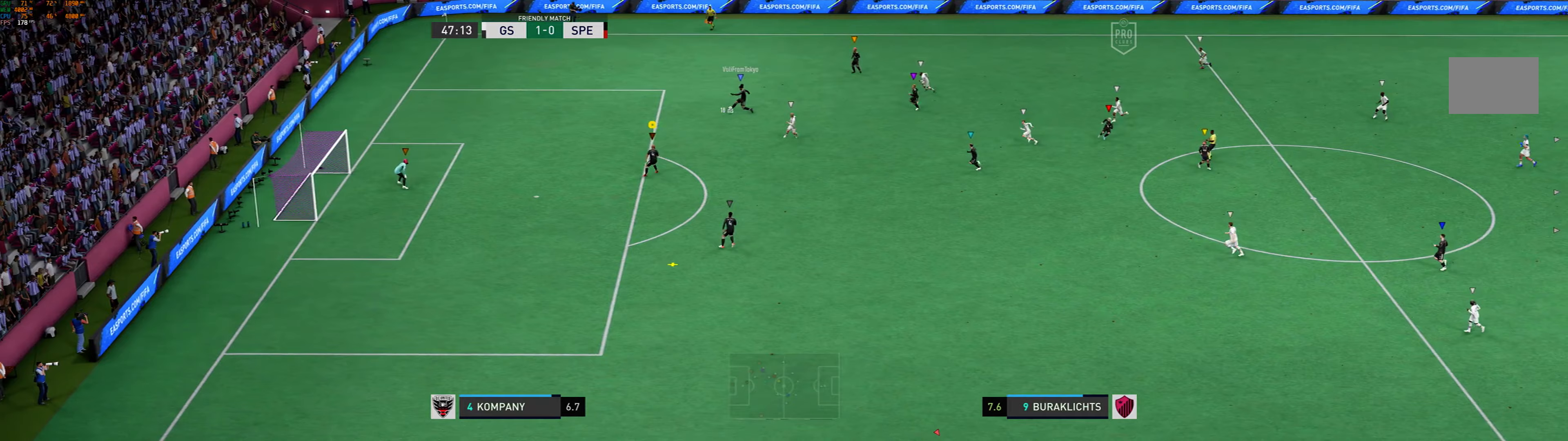
{"buttons": [], "left_stick": "down-left", "events": []}
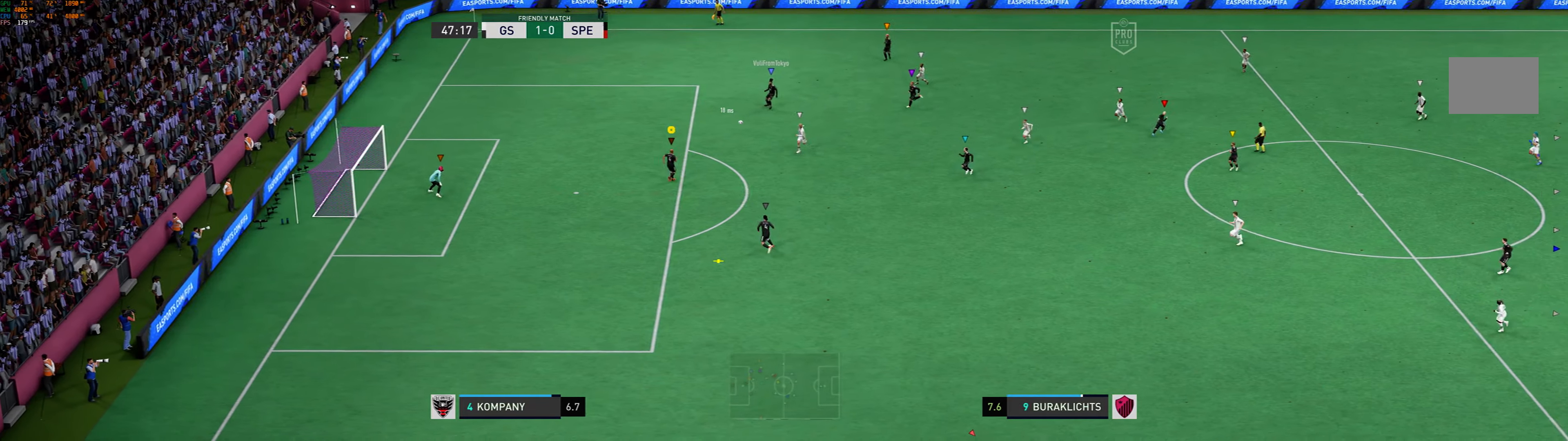
{"buttons": [], "left_stick": "down-left", "events": []}
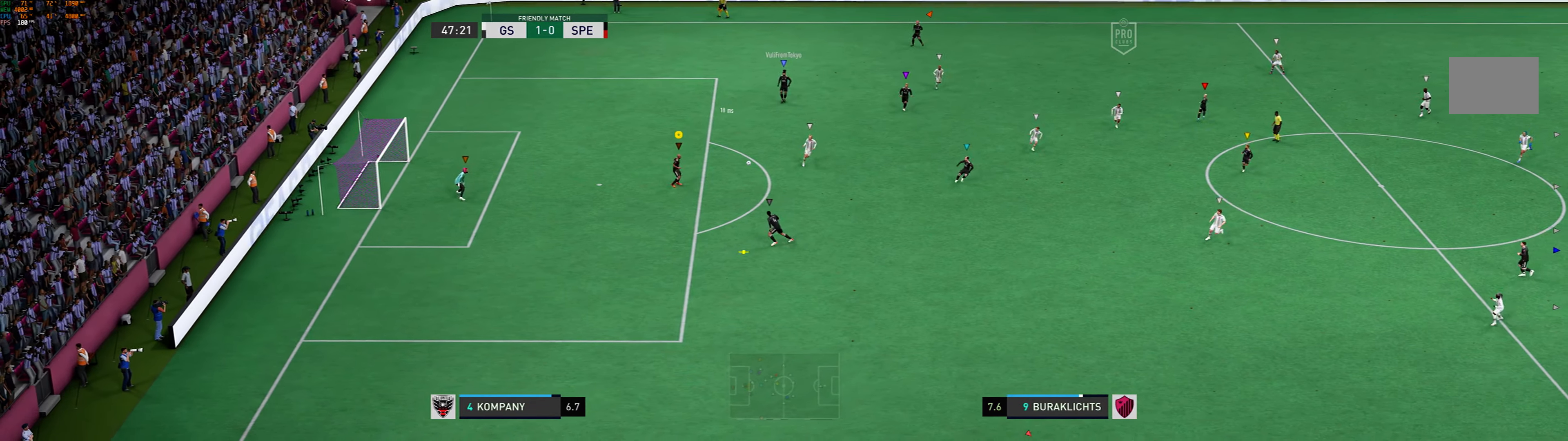
{"buttons": [], "left_stick": "down-left", "events": []}
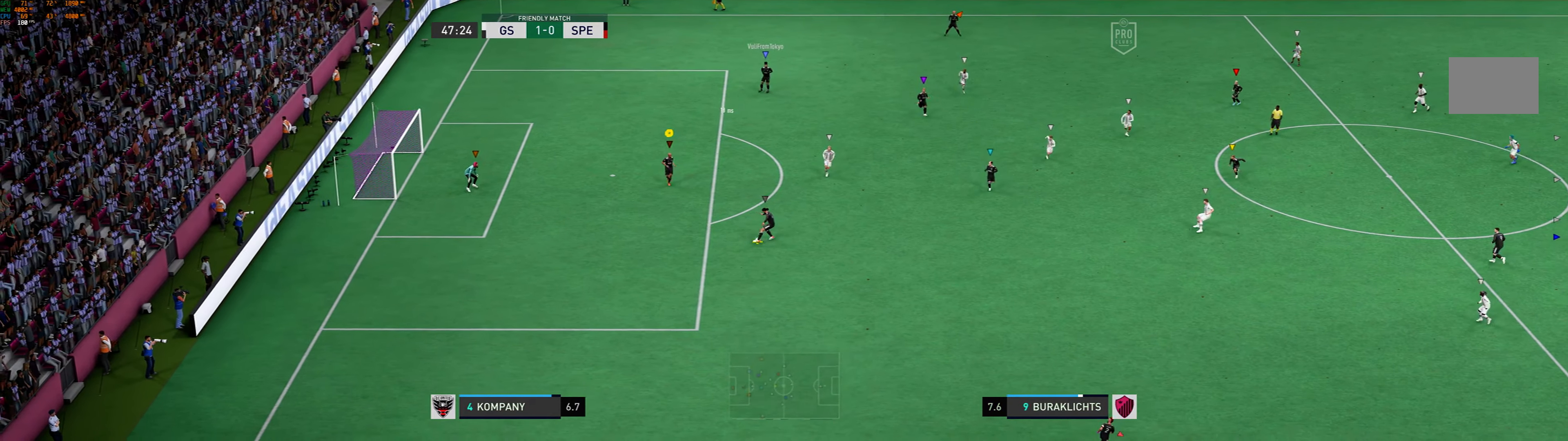
{"buttons": [], "left_stick": "down", "events": [[500, "left_stick", "down"]]}
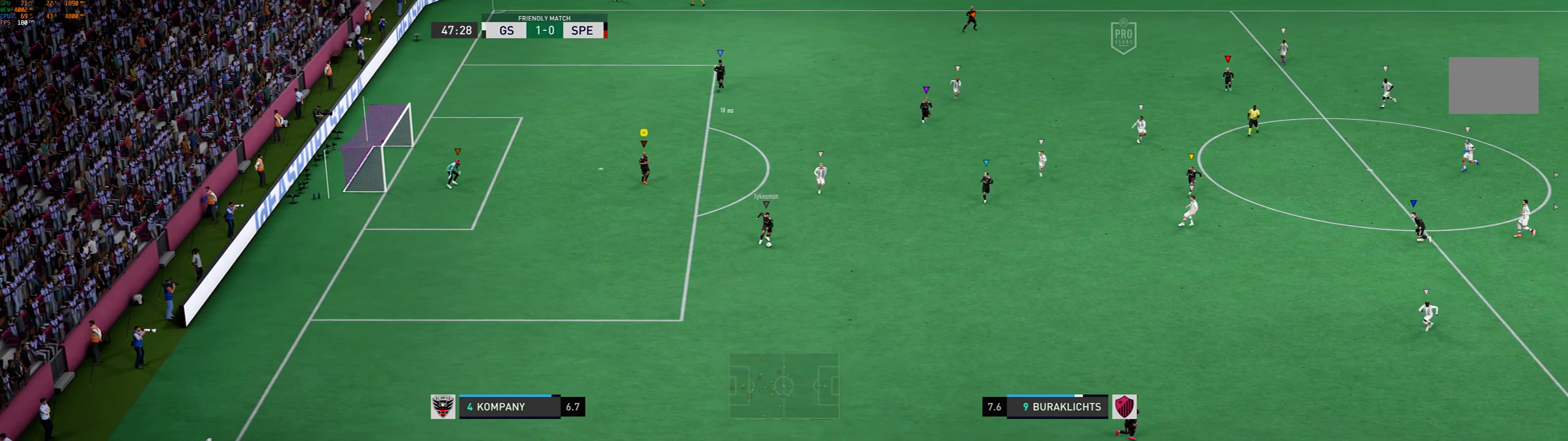
{"buttons": [], "left_stick": "down-right", "events": [[300, "left_stick", "down-right"]]}
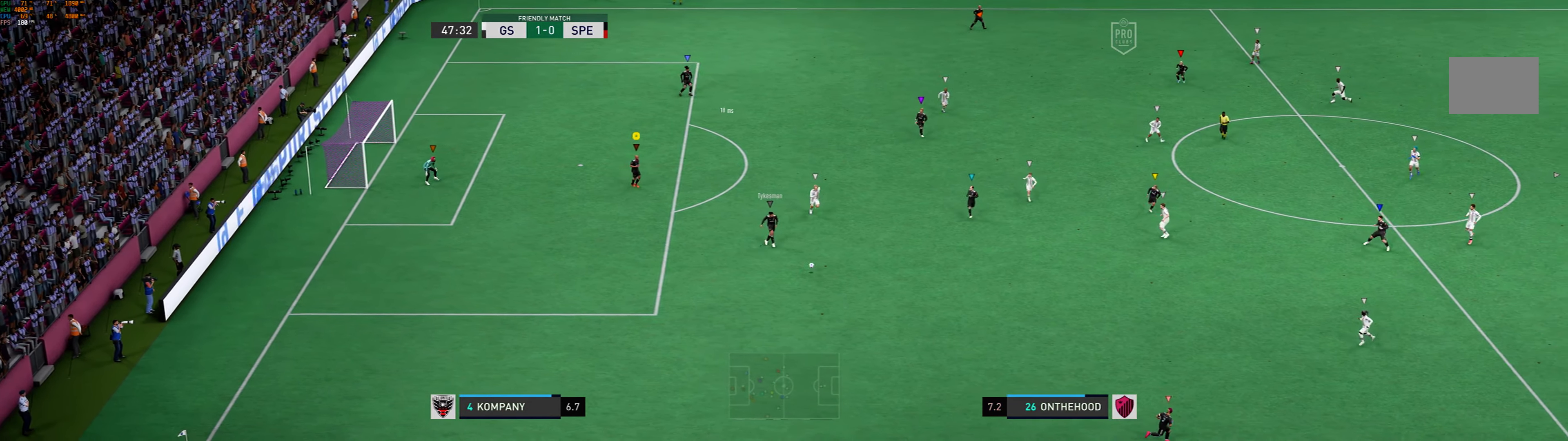
{"buttons": [], "left_stick": "down-right", "events": []}
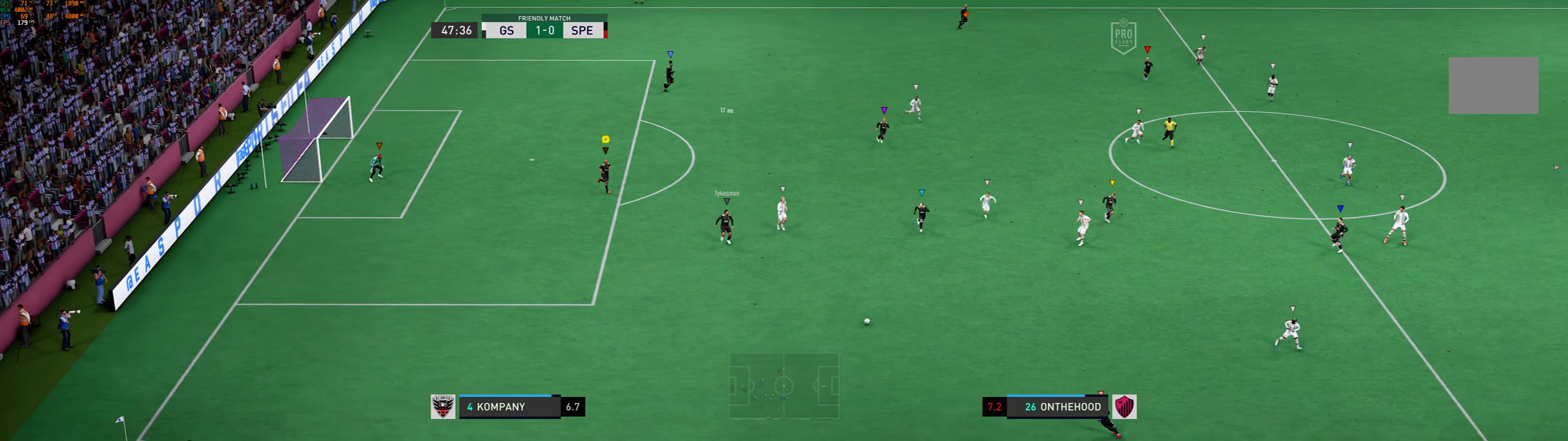
{"buttons": [], "left_stick": "down-right", "events": []}
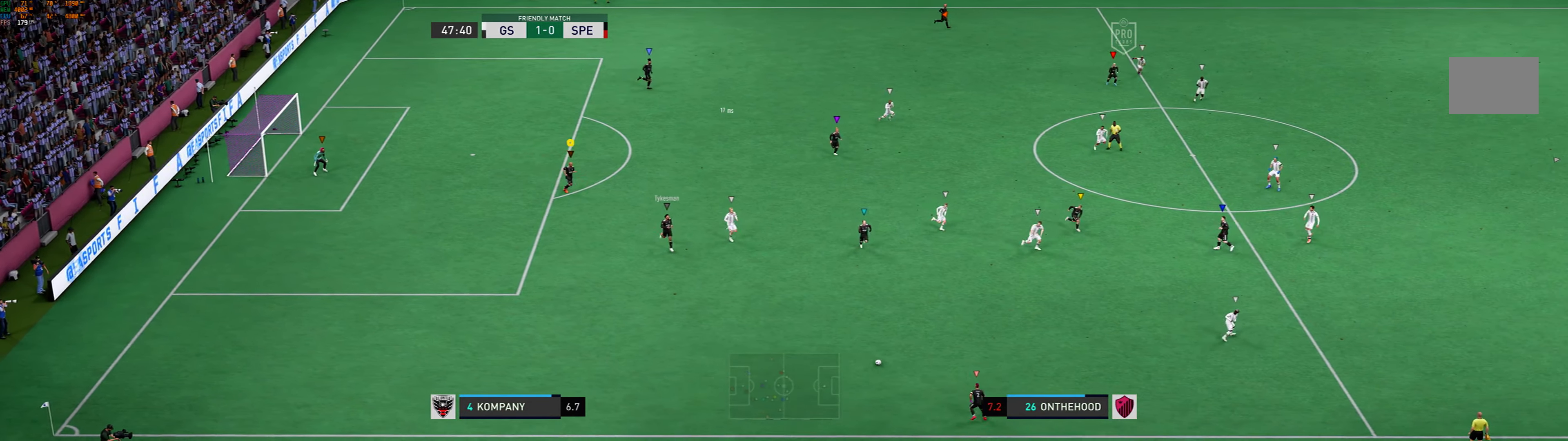
{"buttons": [], "left_stick": "right", "events": [[233, "left_stick", "right"]]}
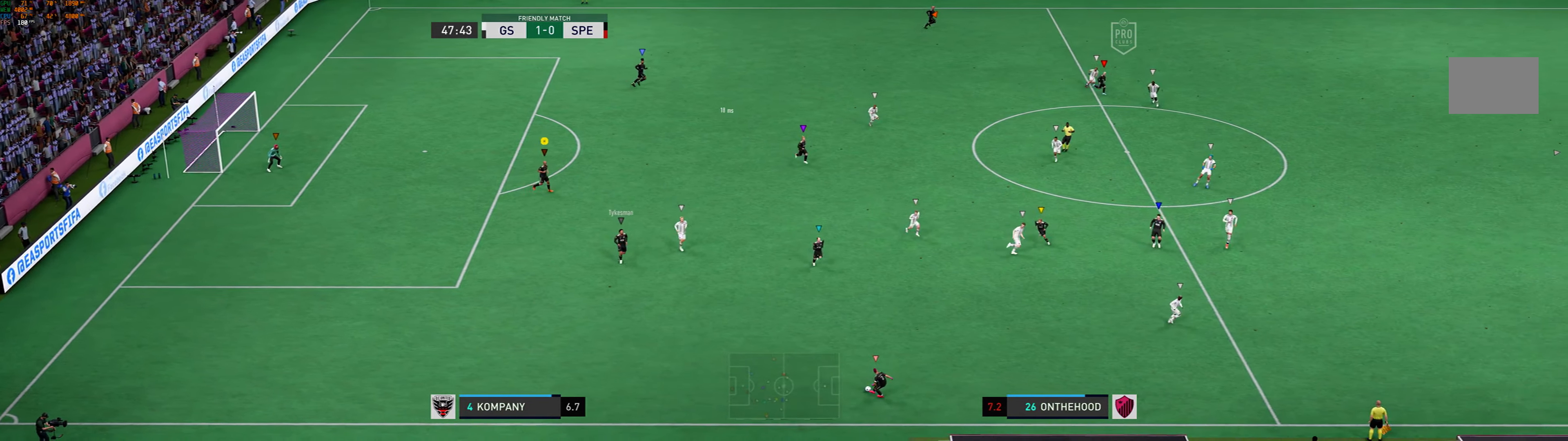
{"buttons": [], "left_stick": "right", "events": []}
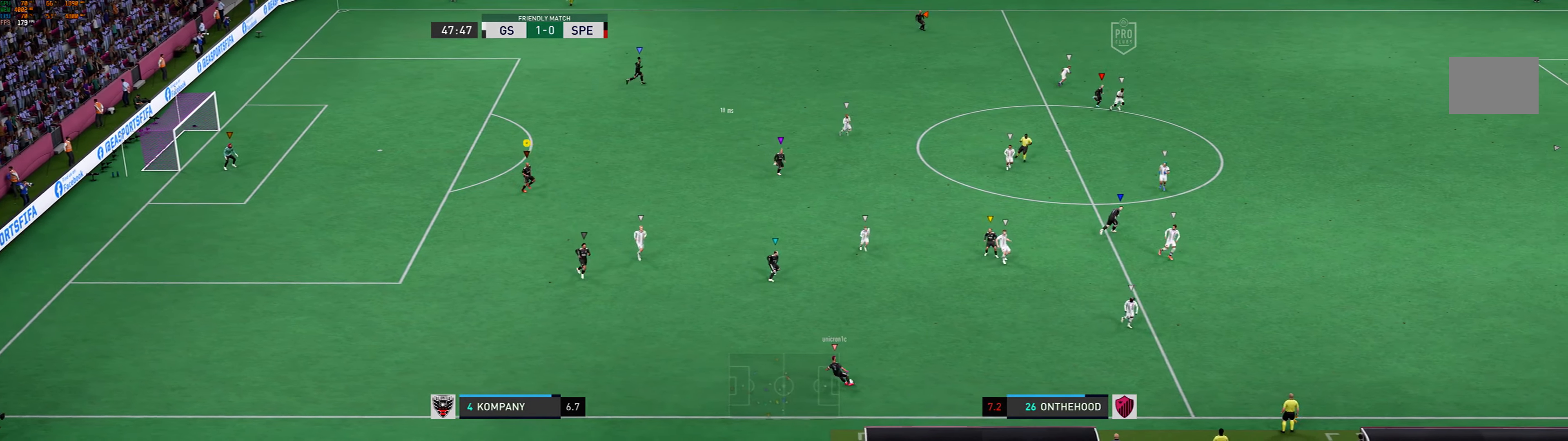
{"buttons": [], "left_stick": "right", "events": []}
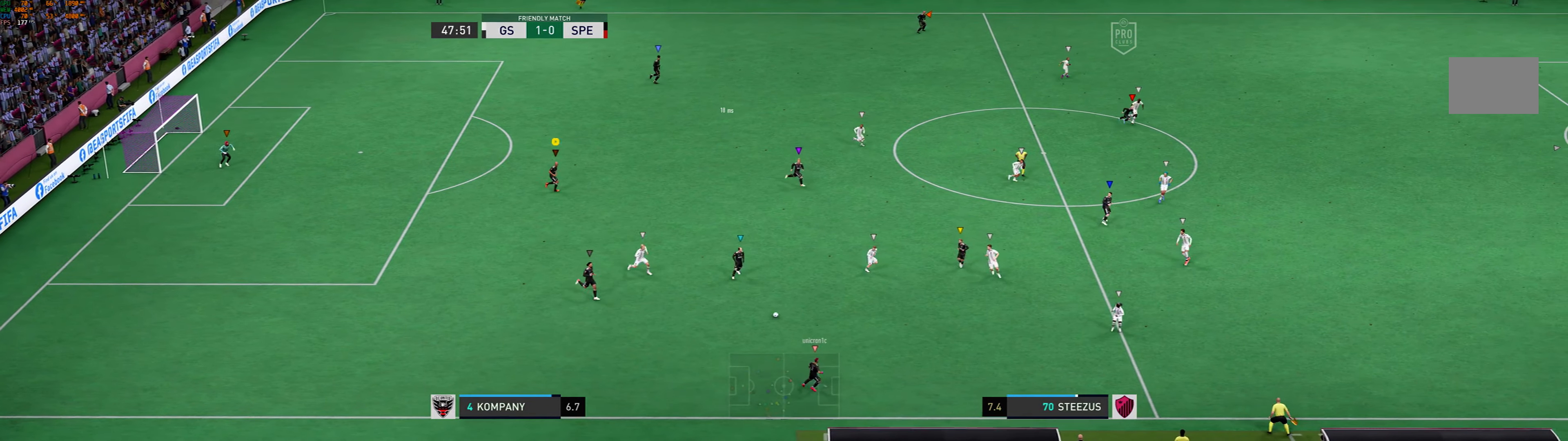
{"buttons": [], "left_stick": "right", "events": [[67, "left_stick", "up-right"], [167, "left_stick", "center"], [466, "left_stick", "right"]]}
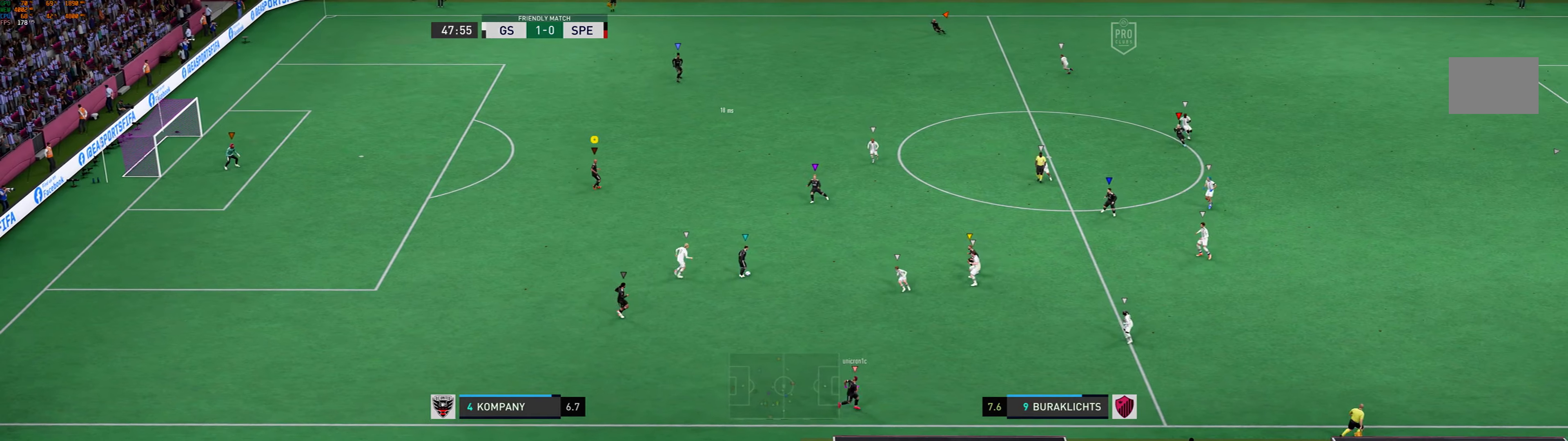
{"buttons": [], "left_stick": "up", "events": [[200, "left_stick", "up-right"], [300, "left_stick", "up"]]}
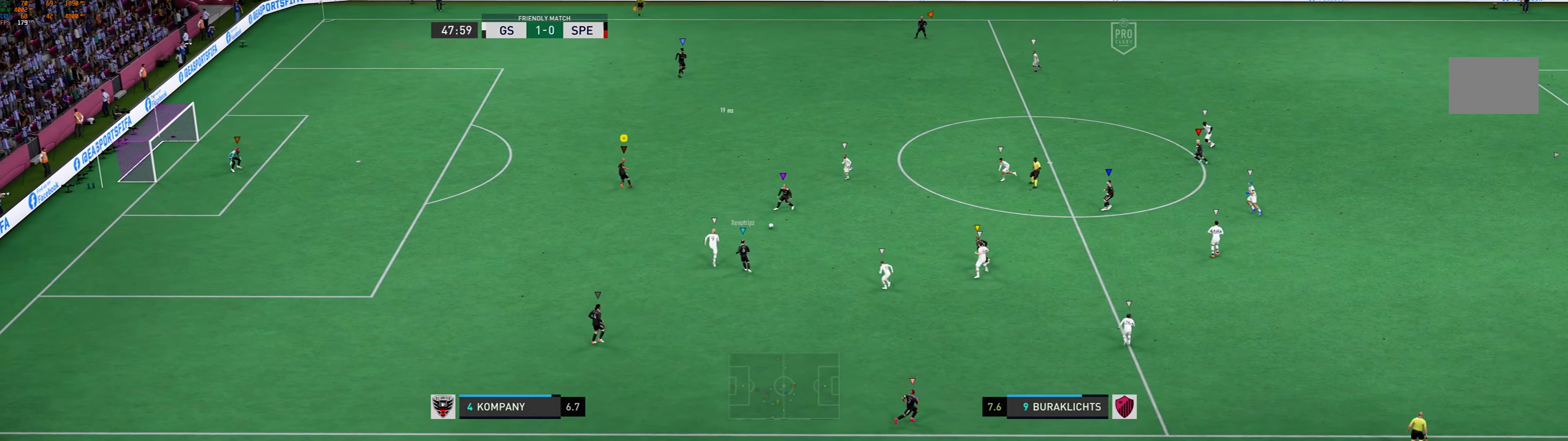
{"buttons": [], "left_stick": "up-left", "events": [[233, "left_stick", "up-left"]]}
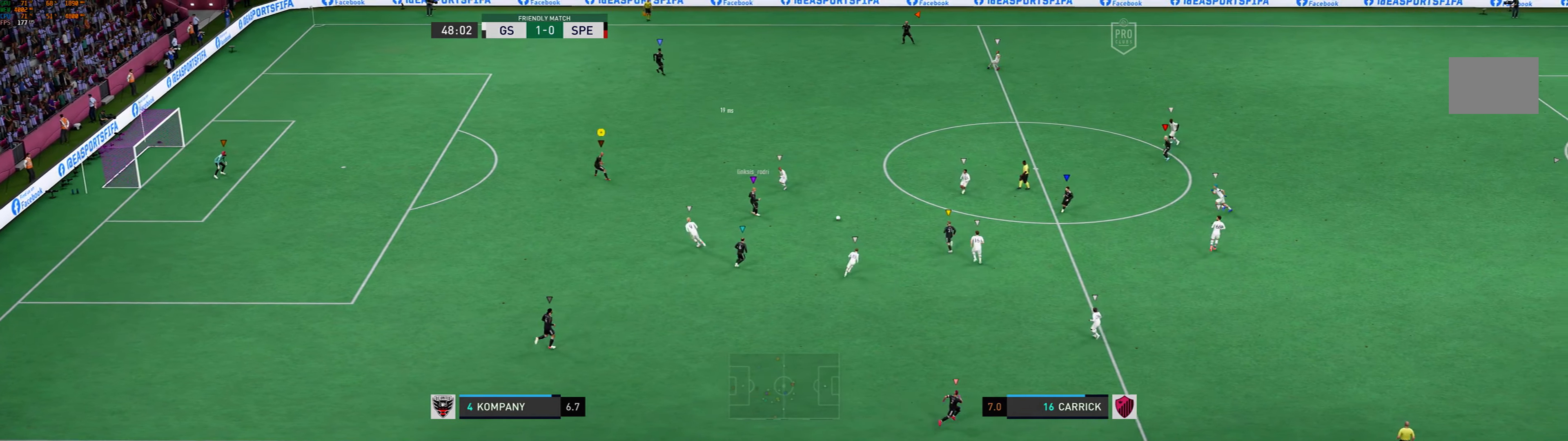
{"buttons": [], "left_stick": "right", "events": [[166, "left_stick", "center"], [266, "left_stick", "right"]]}
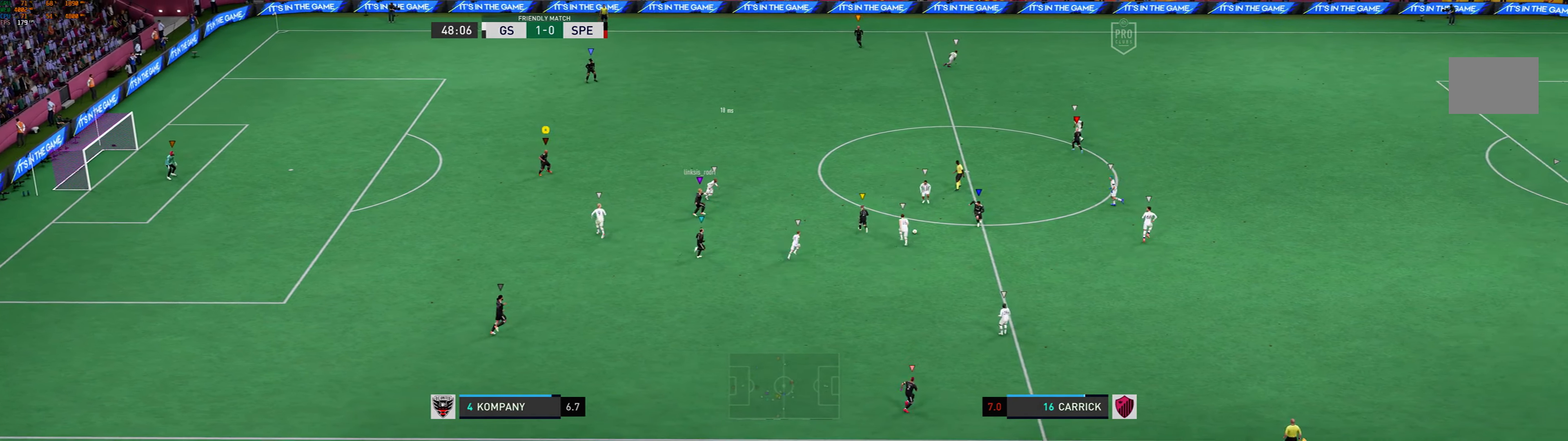
{"buttons": [], "left_stick": "right", "events": []}
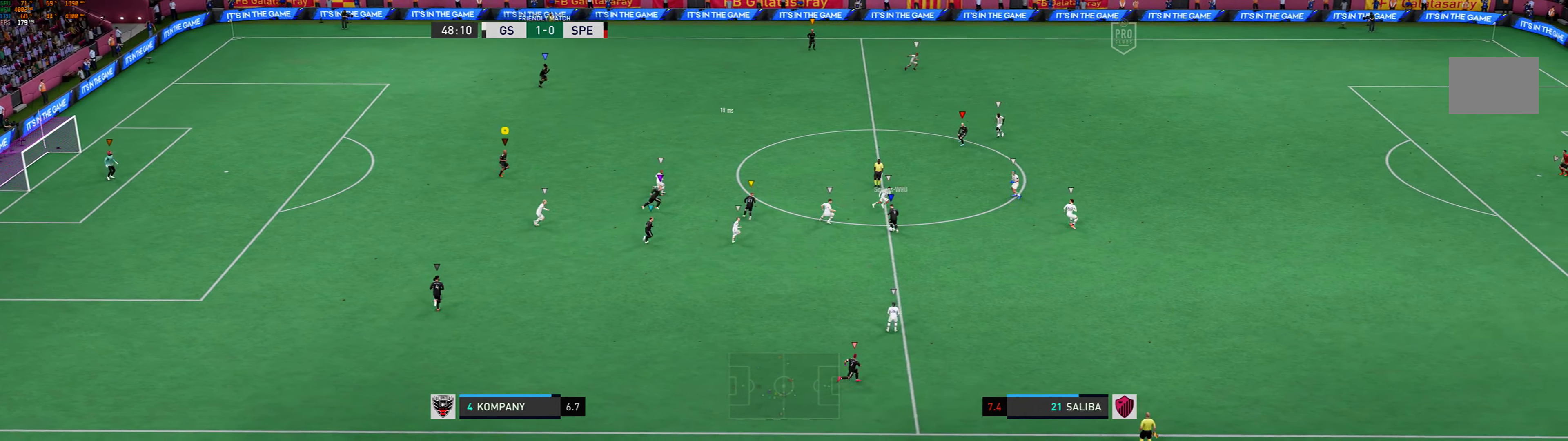
{"buttons": [], "left_stick": "right", "events": []}
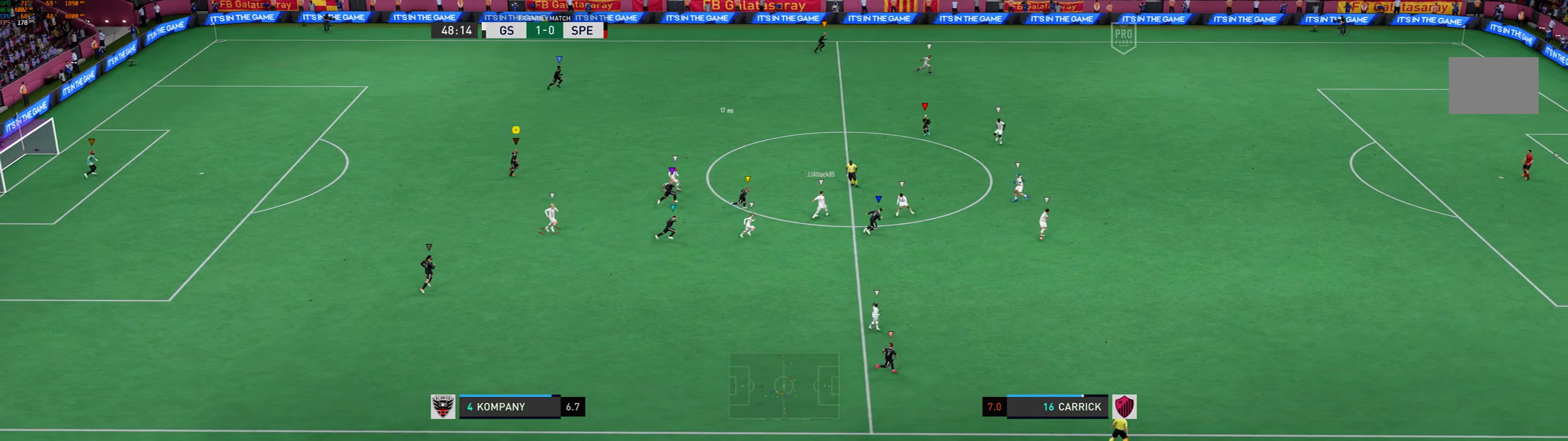
{"buttons": [], "left_stick": "down", "events": [[366, "left_stick", "center"], [500, "left_stick", "down"]]}
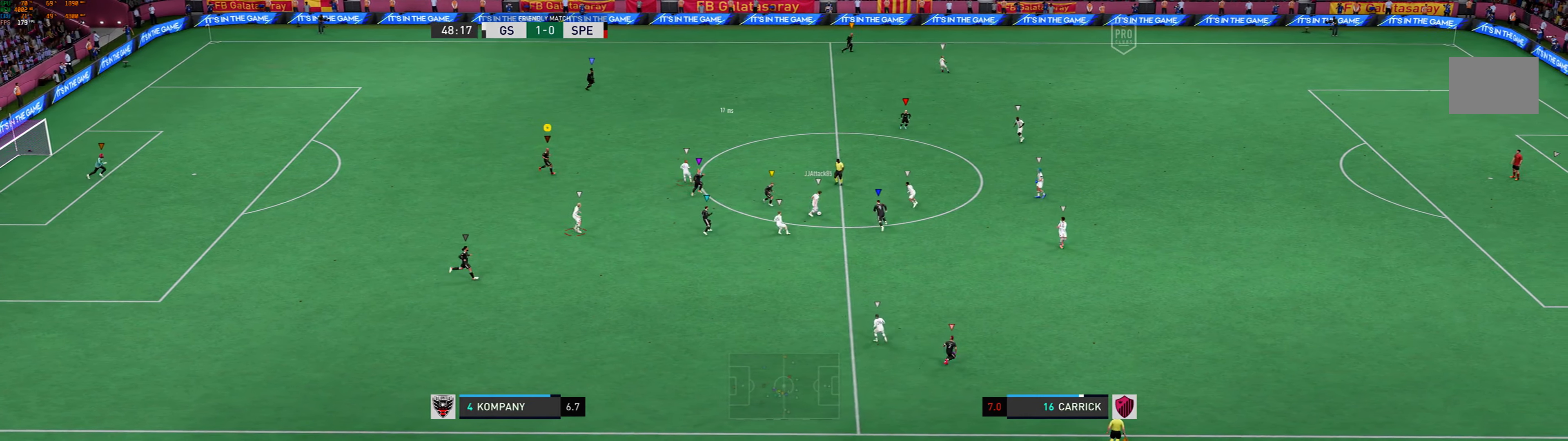
{"buttons": [], "left_stick": "left", "events": [[66, "left_stick", "down-right"], [266, "left_stick", "down-left"], [366, "left_stick", "left"]]}
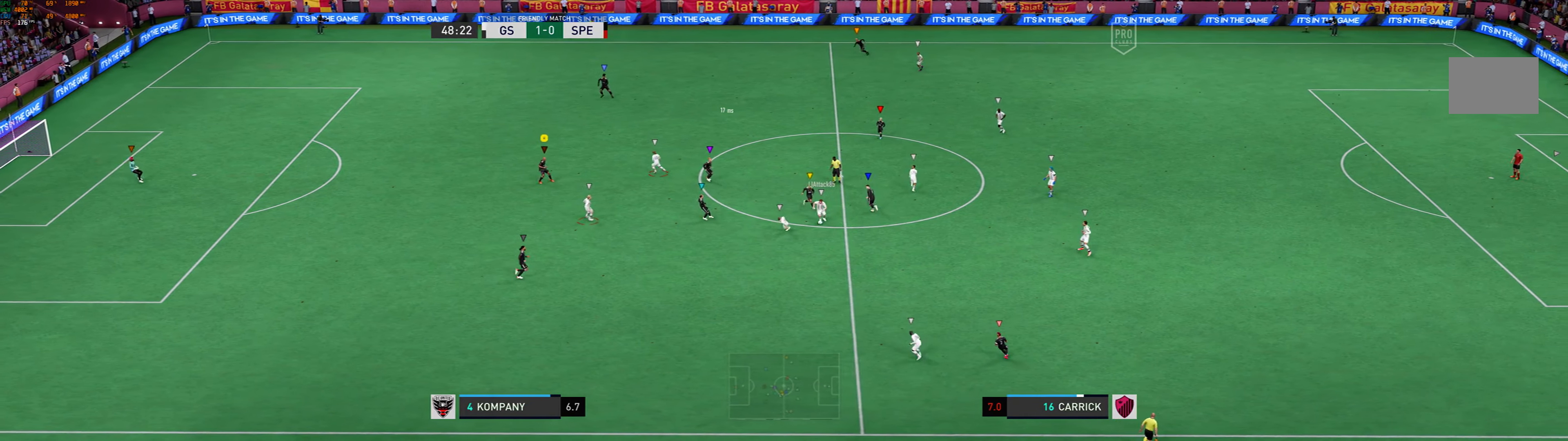
{"buttons": [], "left_stick": "up", "events": [[233, "left_stick", "up-left"], [333, "left_stick", "up"]]}
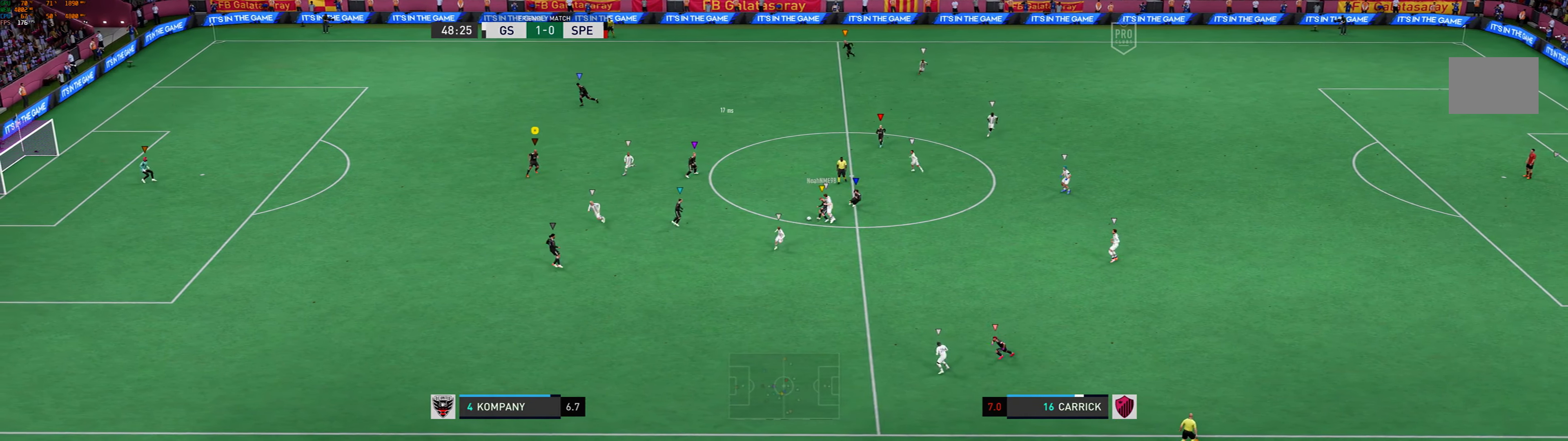
{"buttons": [], "left_stick": "down-left", "events": [[100, "left_stick", "center"], [166, "left_stick", "left"], [266, "left_stick", "down-left"]]}
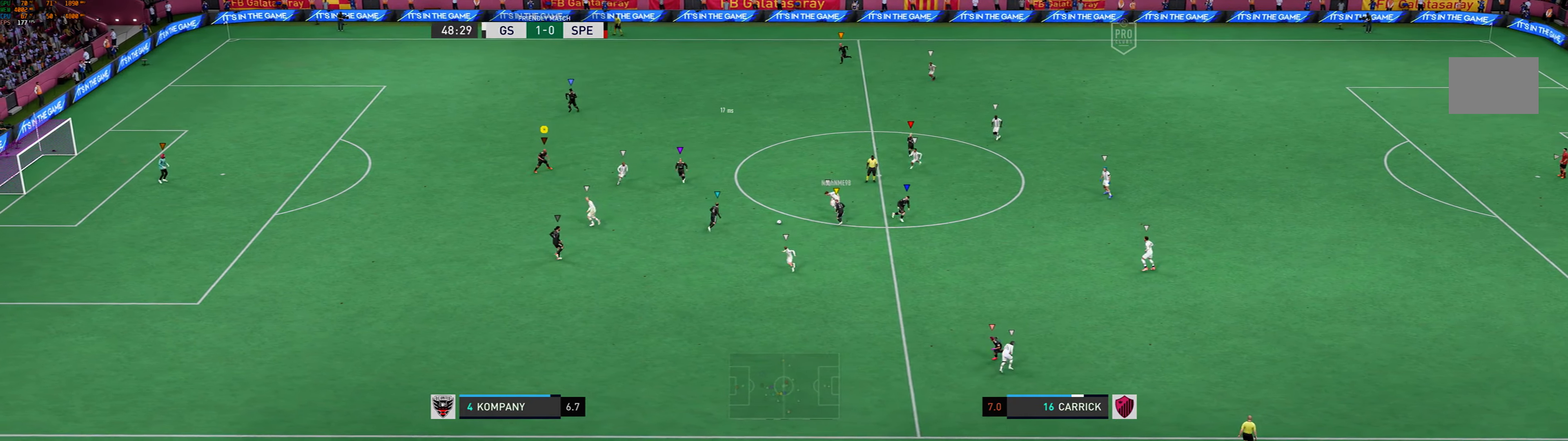
{"buttons": [], "left_stick": "up-right", "events": [[133, "left_stick", "center"], [366, "left_stick", "right"], [500, "left_stick", "up-right"]]}
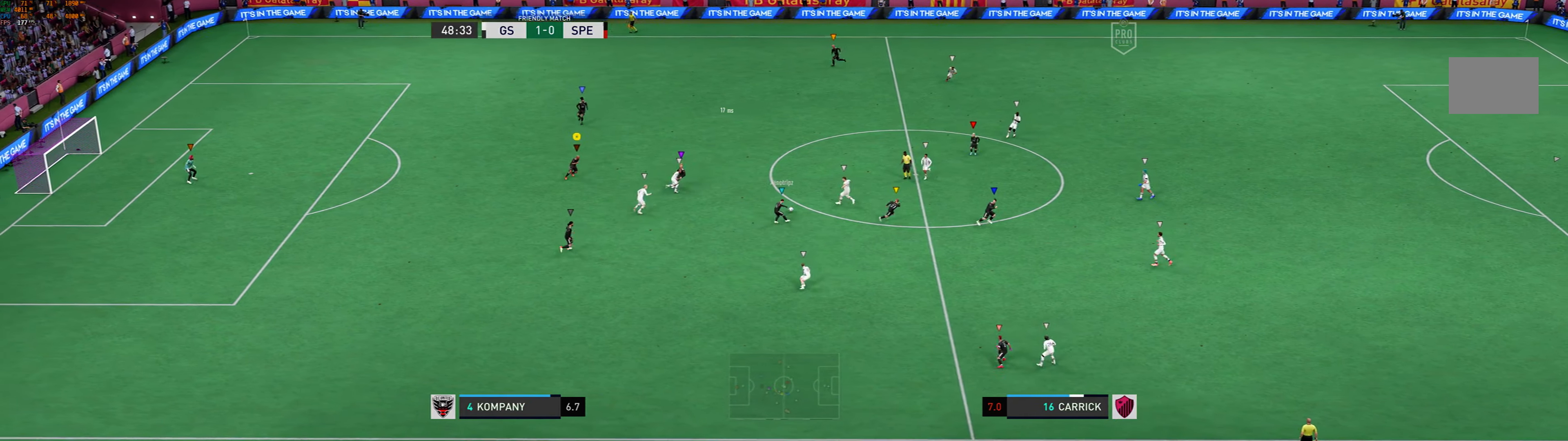
{"buttons": [], "left_stick": "up", "events": [[100, "left_stick", "up"]]}
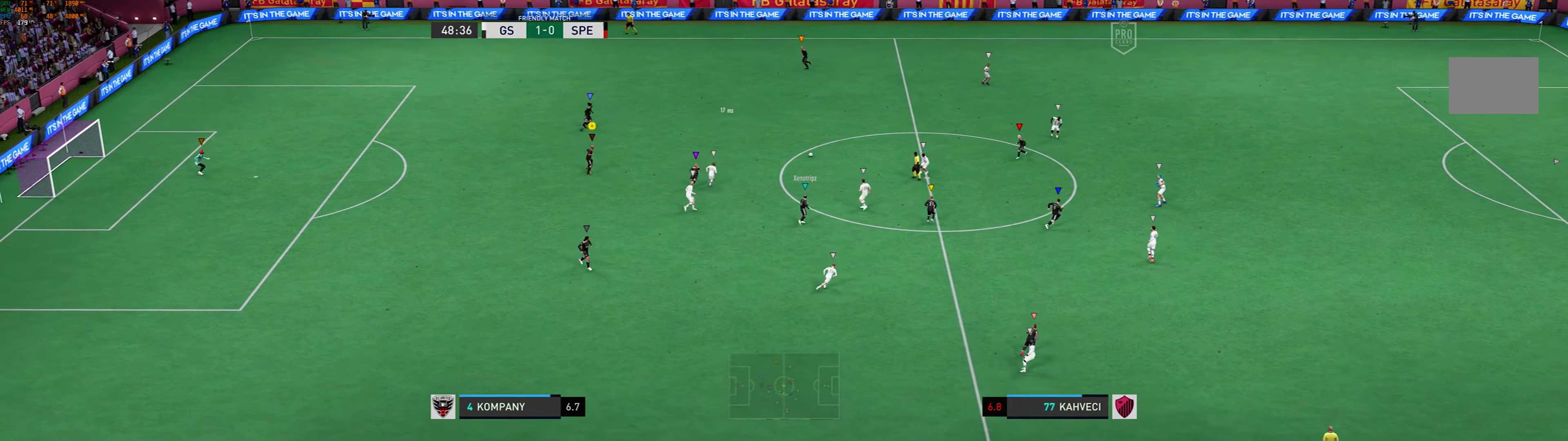
{"buttons": [], "left_stick": "right", "events": [[134, "left_stick", "up-right"], [400, "left_stick", "right"]]}
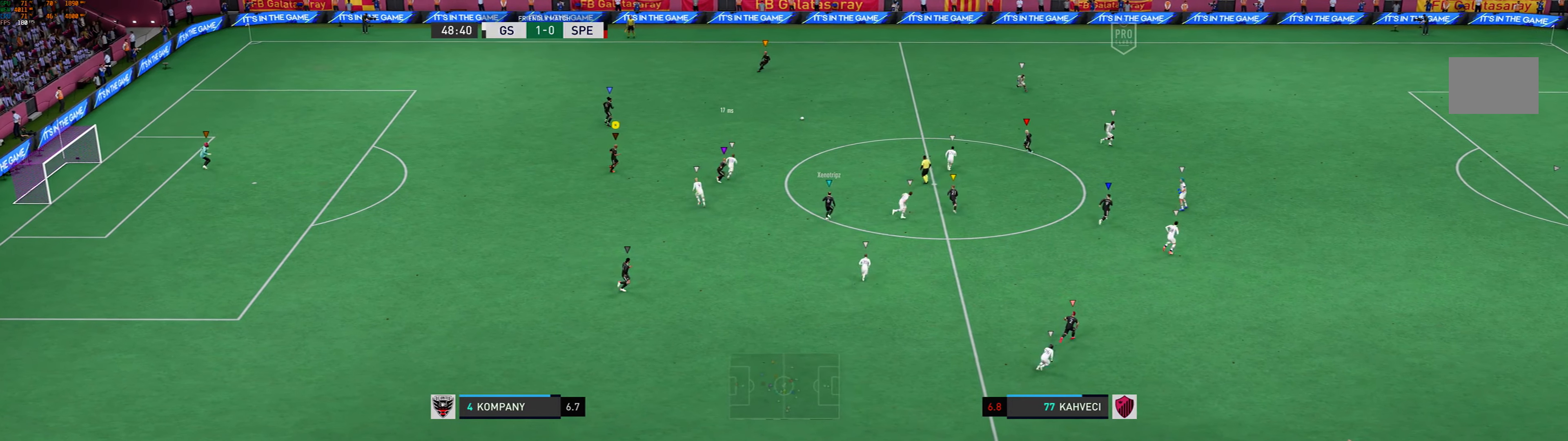
{"buttons": [], "left_stick": "center", "events": [[234, "left_stick", "center"]]}
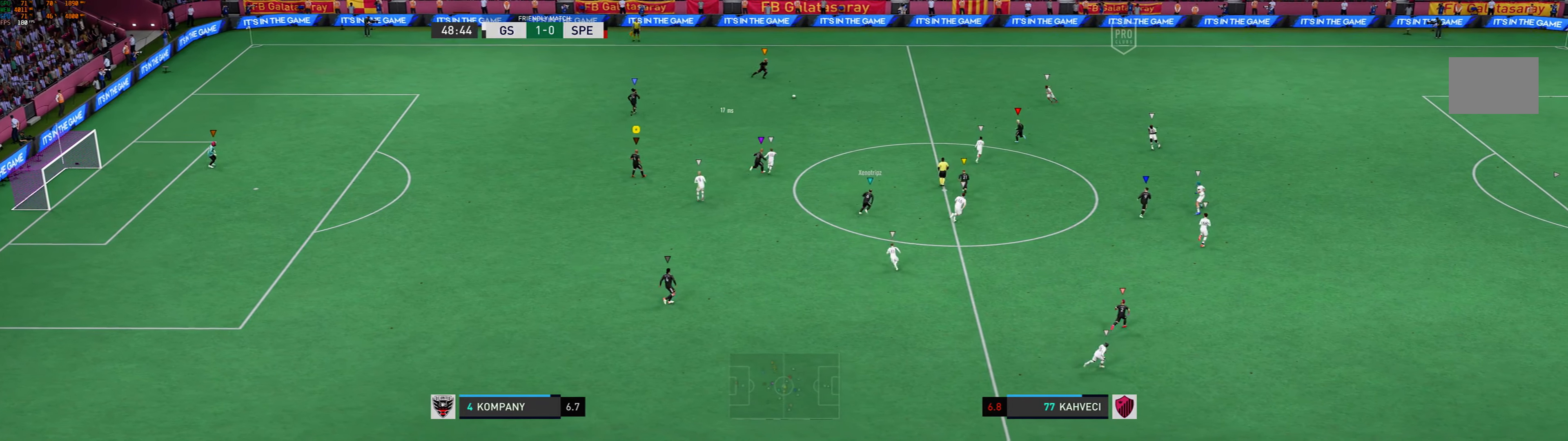
{"buttons": [], "left_stick": "right", "events": [[334, "left_stick", "right"]]}
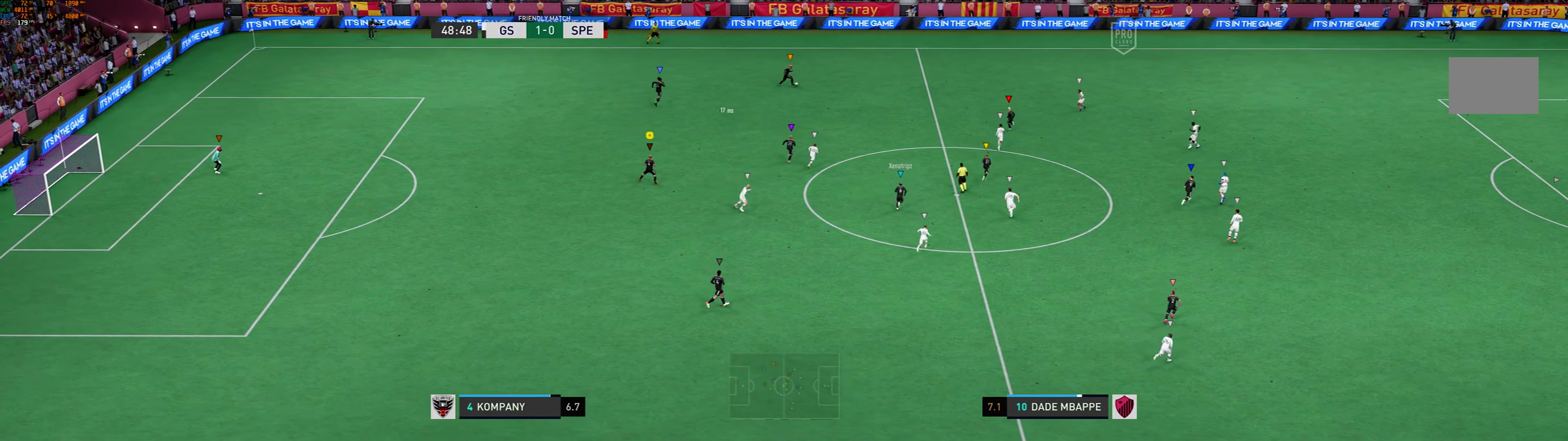
{"buttons": [], "left_stick": "right", "events": []}
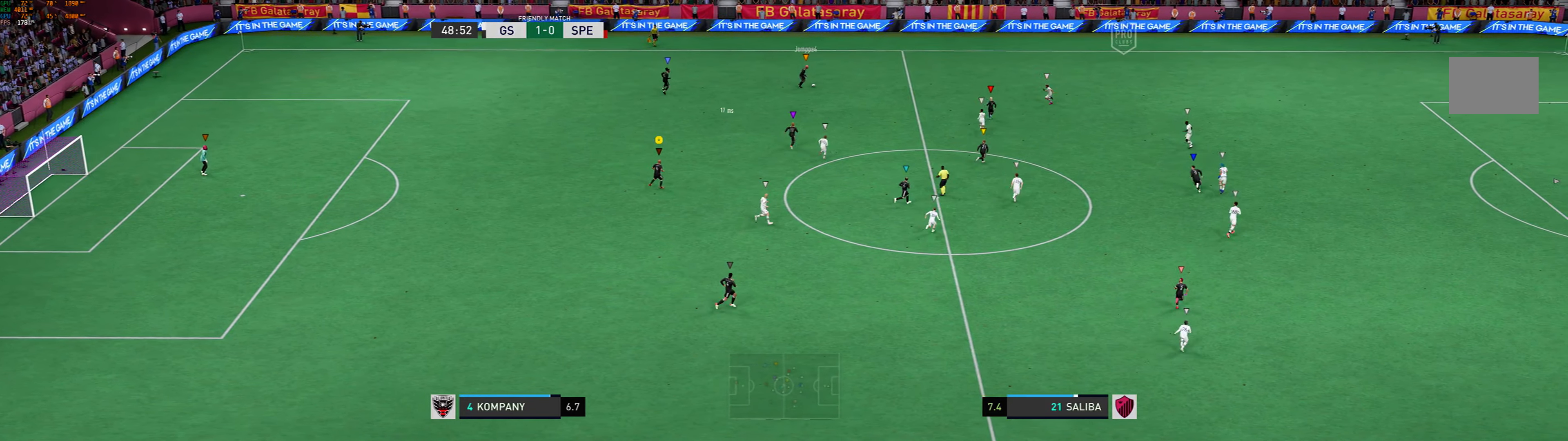
{"buttons": [], "left_stick": "right", "events": []}
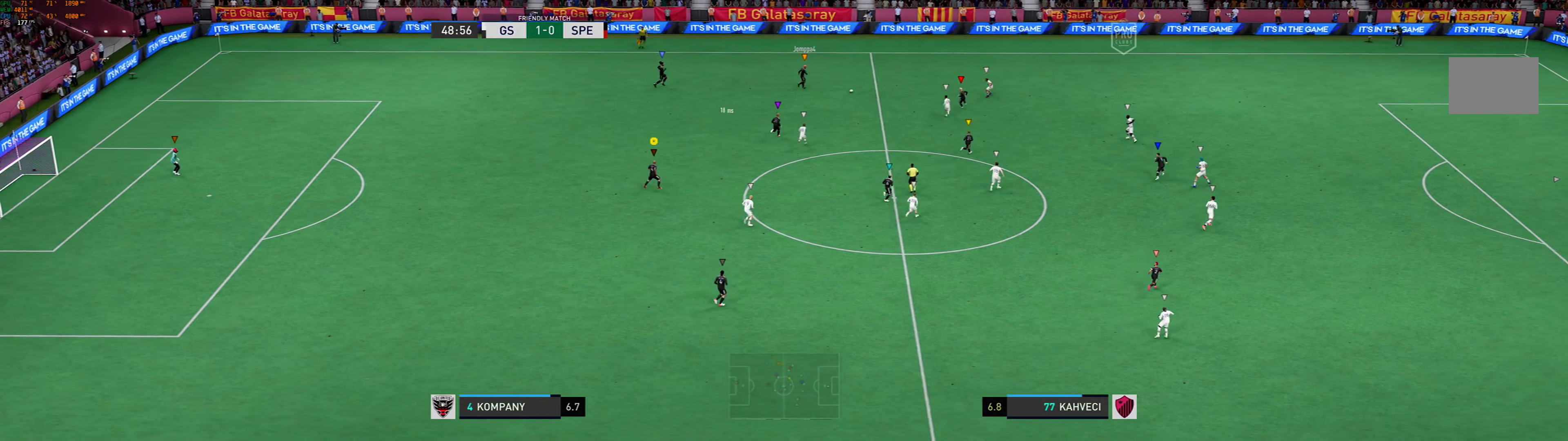
{"buttons": [], "left_stick": "right", "events": []}
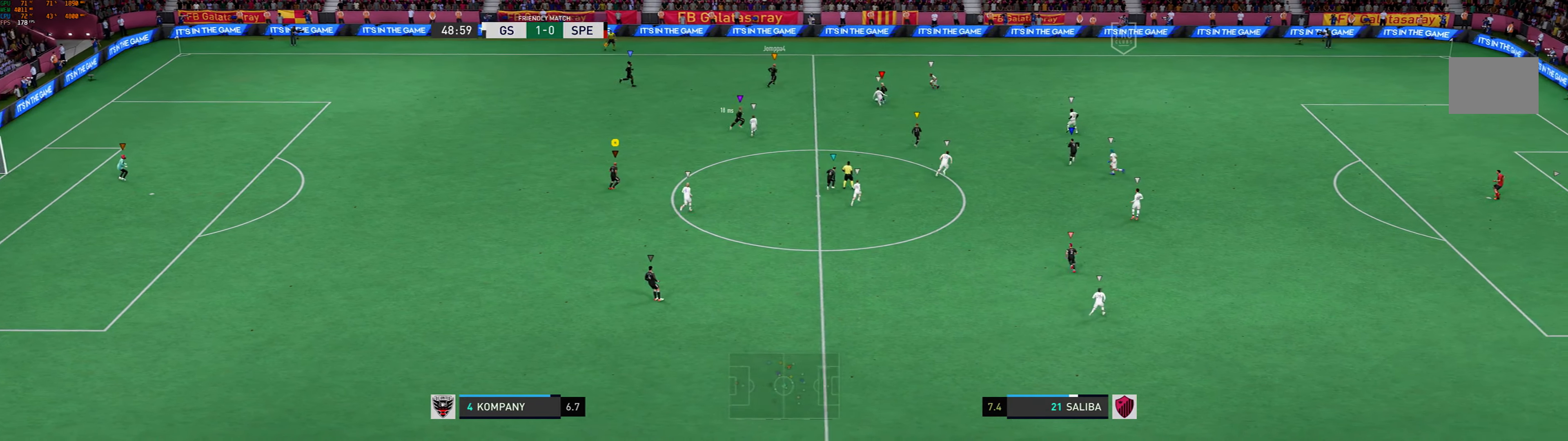
{"buttons": [], "left_stick": "center", "events": [[267, "left_stick", "center"]]}
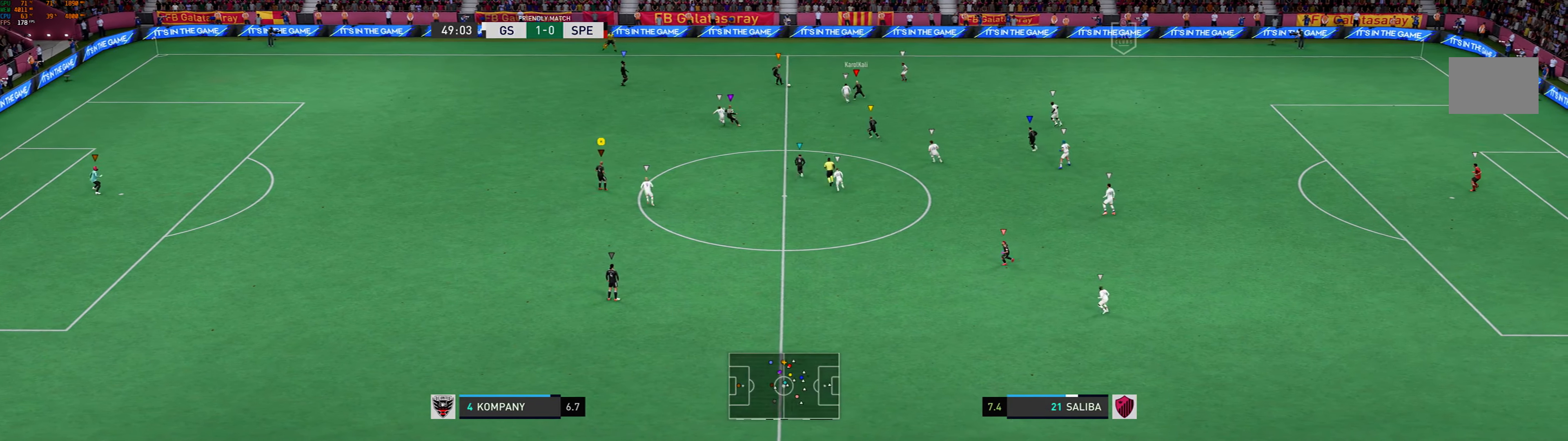
{"buttons": ["R1"], "left_stick": "up-left", "events": [[34, "left_stick", "up-left"], [400, "R1", "down"]]}